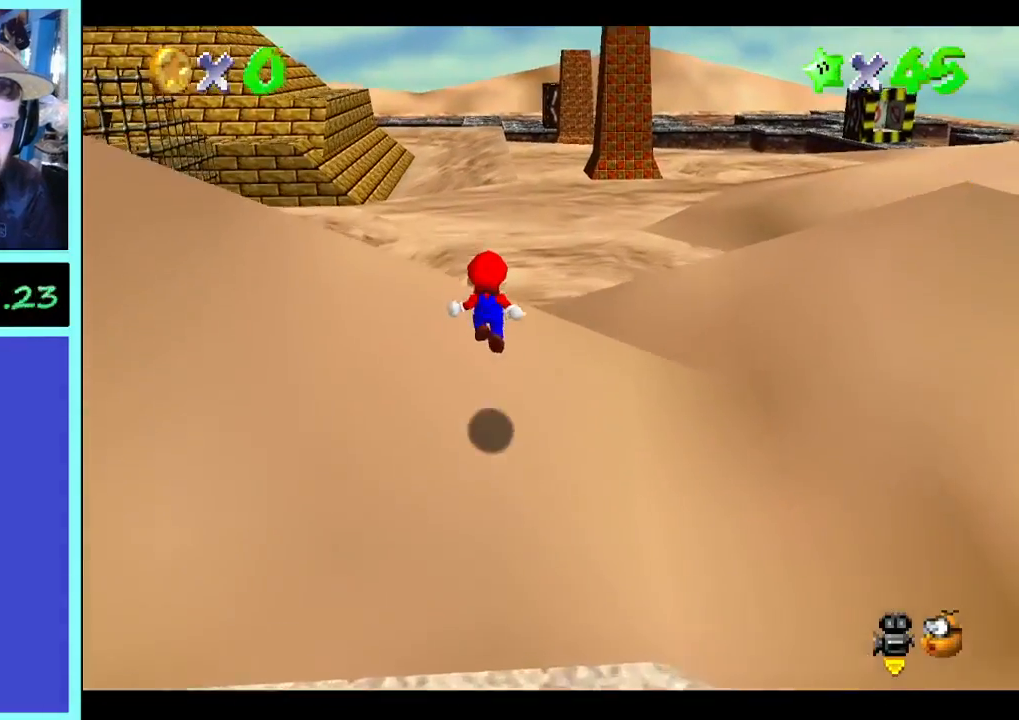
Gameplay with a controller (Xbox layout); each line is a JSON object with the inputs held at the frame after it. "events" lists button and stick changes between this image and that frame as [ms after this image, input, new state], when the widget could be followed in between. Not read: A L3 R3.
{"buttons": ["B"], "left_stick": "up-right", "right_stick": "center", "events": [[233, "B", "down"], [467, "left_stick", "up-right"]]}
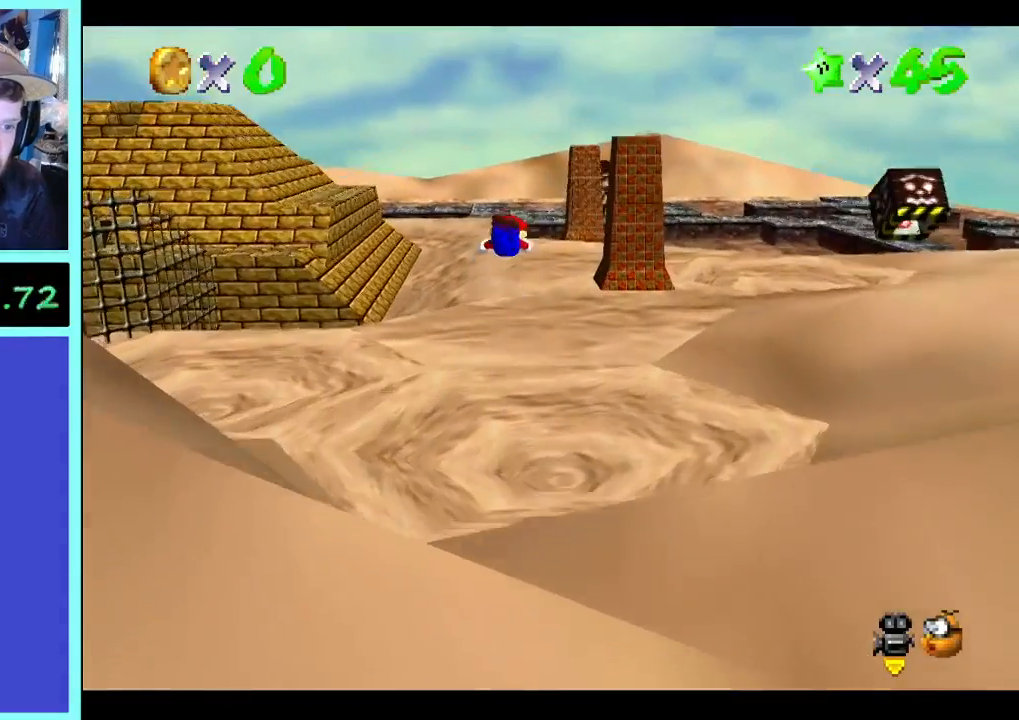
{"buttons": [], "left_stick": "up-right", "right_stick": "center", "events": [[33, "B", "up"]]}
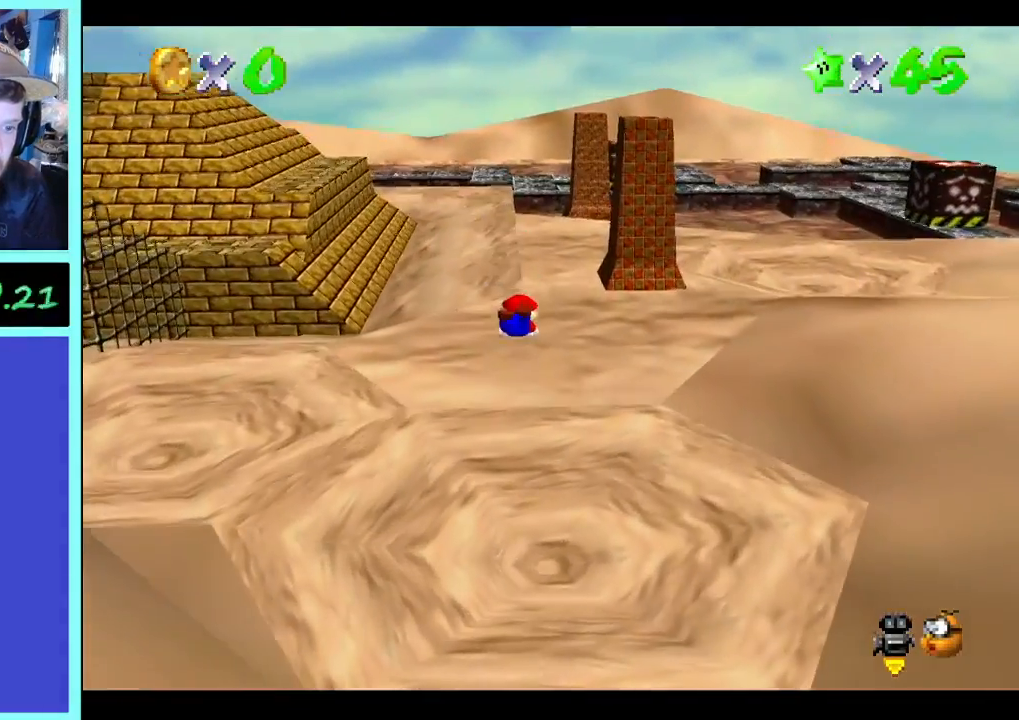
{"buttons": [], "left_stick": "up", "right_stick": "center", "events": [[167, "left_stick", "up"]]}
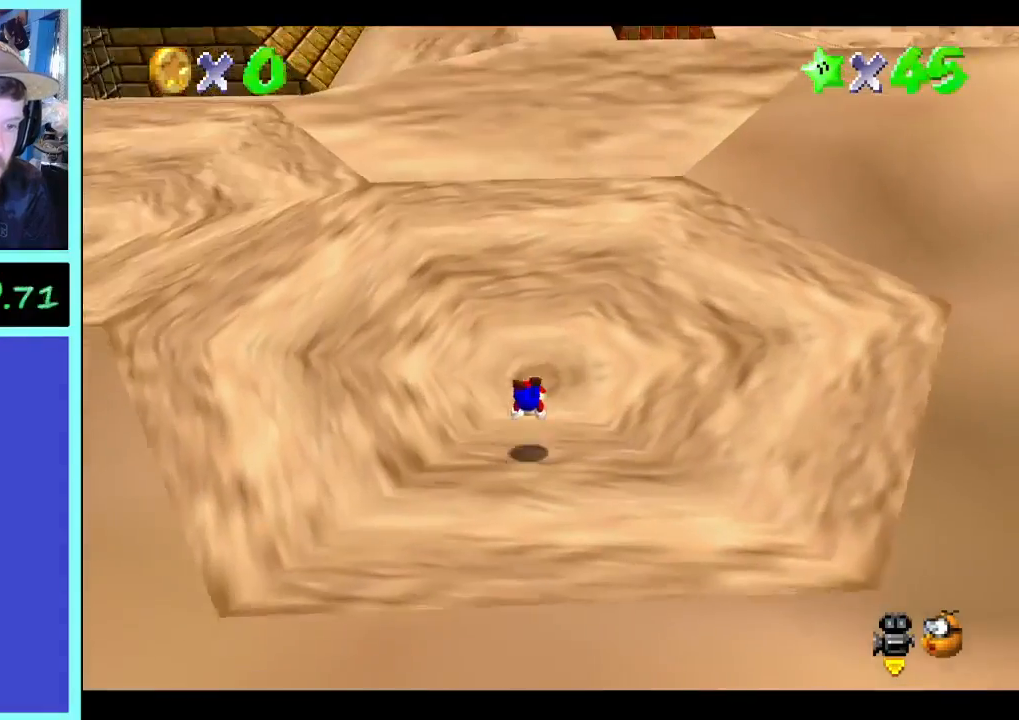
{"buttons": [], "left_stick": "center", "right_stick": "center", "events": [[200, "left_stick", "center"]]}
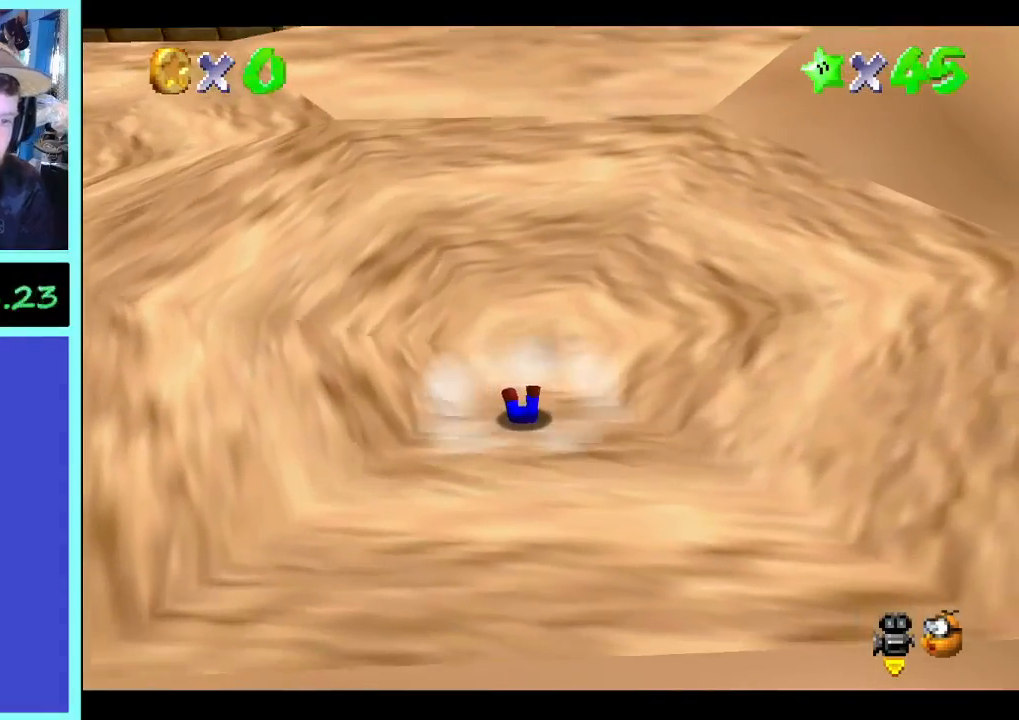
{"buttons": [], "left_stick": "center", "right_stick": "center", "events": []}
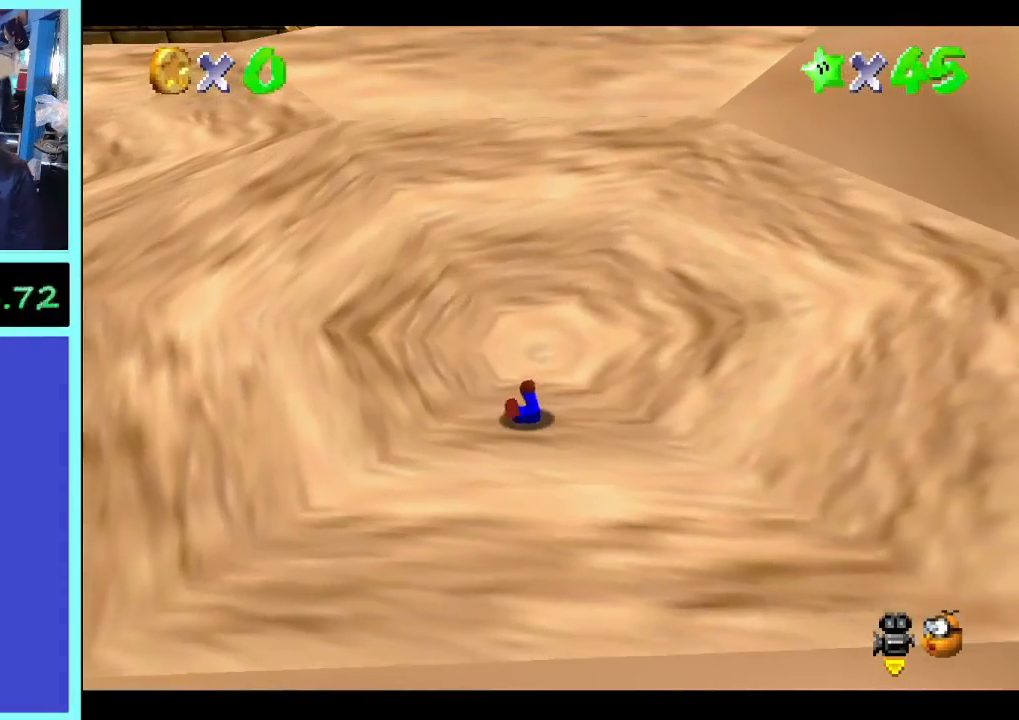
{"buttons": [], "left_stick": "center", "right_stick": "center", "events": []}
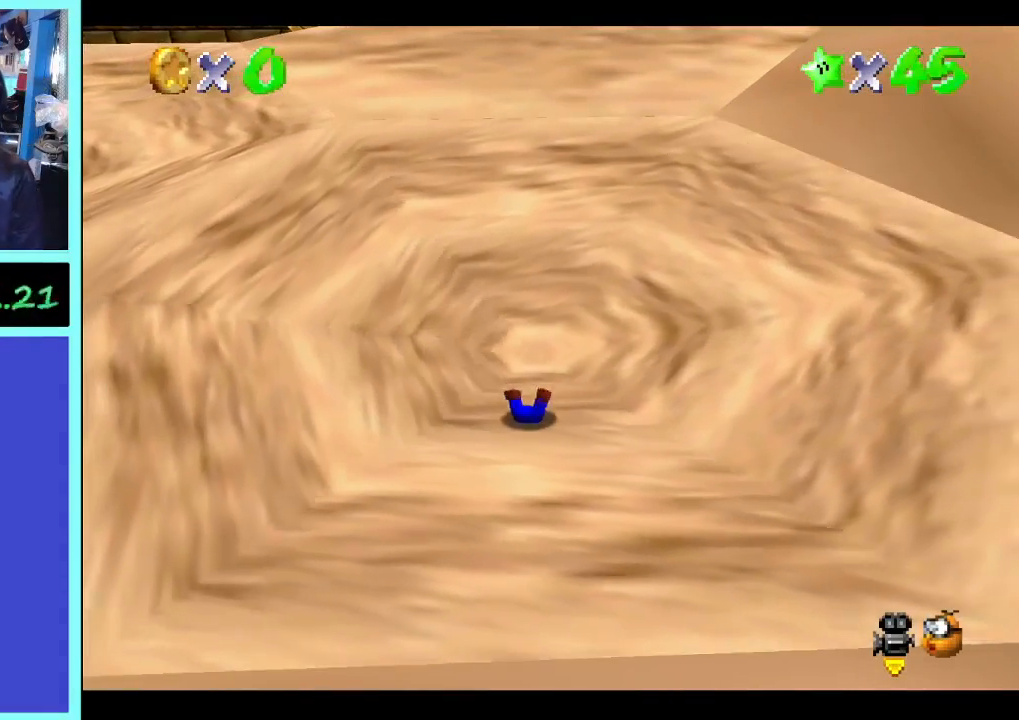
{"buttons": [], "left_stick": "center", "right_stick": "center", "events": []}
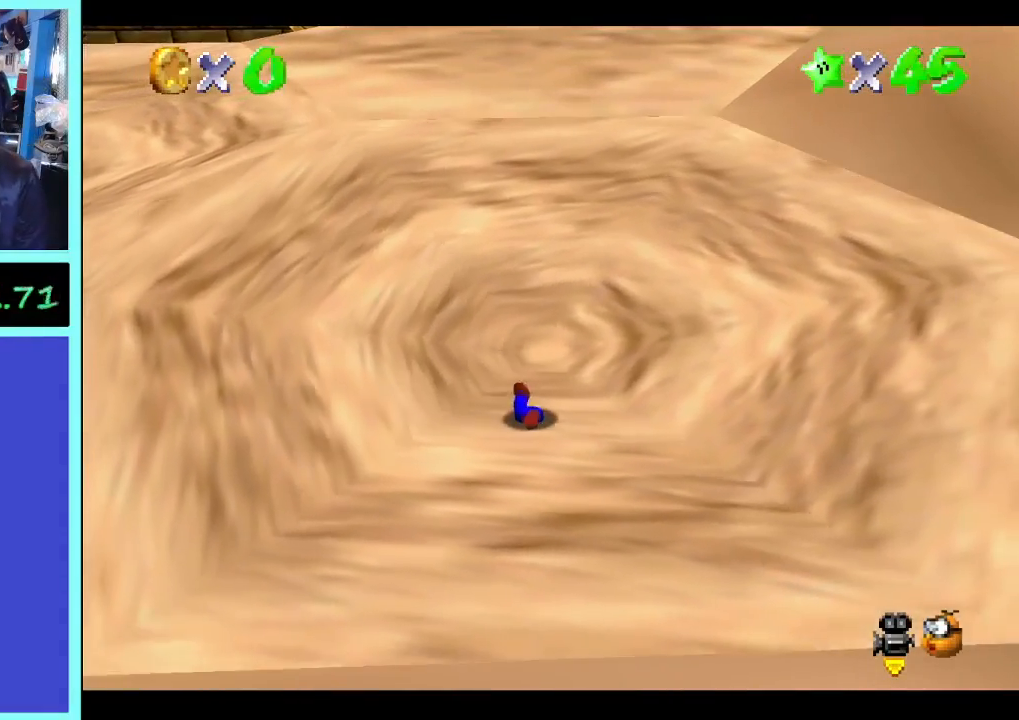
{"buttons": [], "left_stick": "up", "right_stick": "center", "events": [[333, "left_stick", "up"]]}
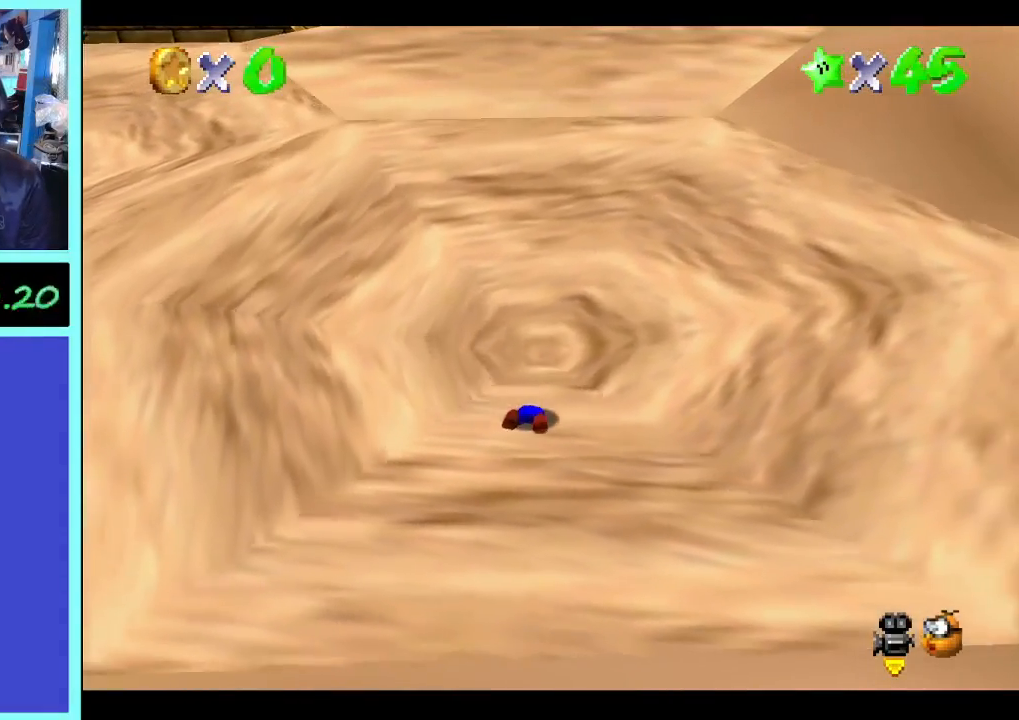
{"buttons": [], "left_stick": "up", "right_stick": "center", "events": []}
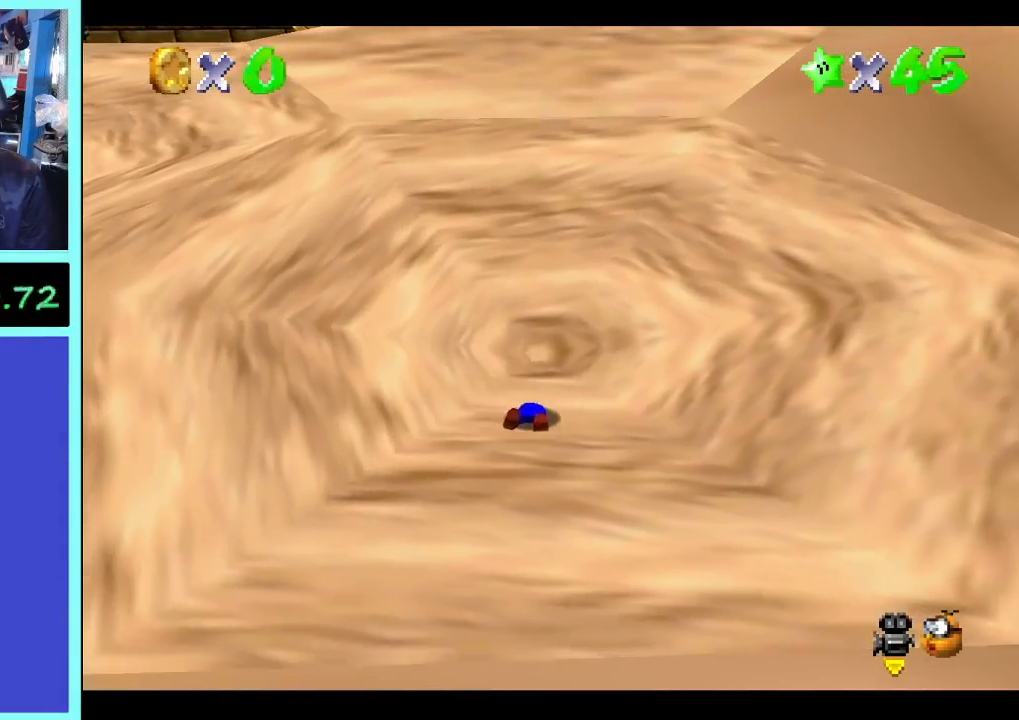
{"buttons": [], "left_stick": "up", "right_stick": "center", "events": []}
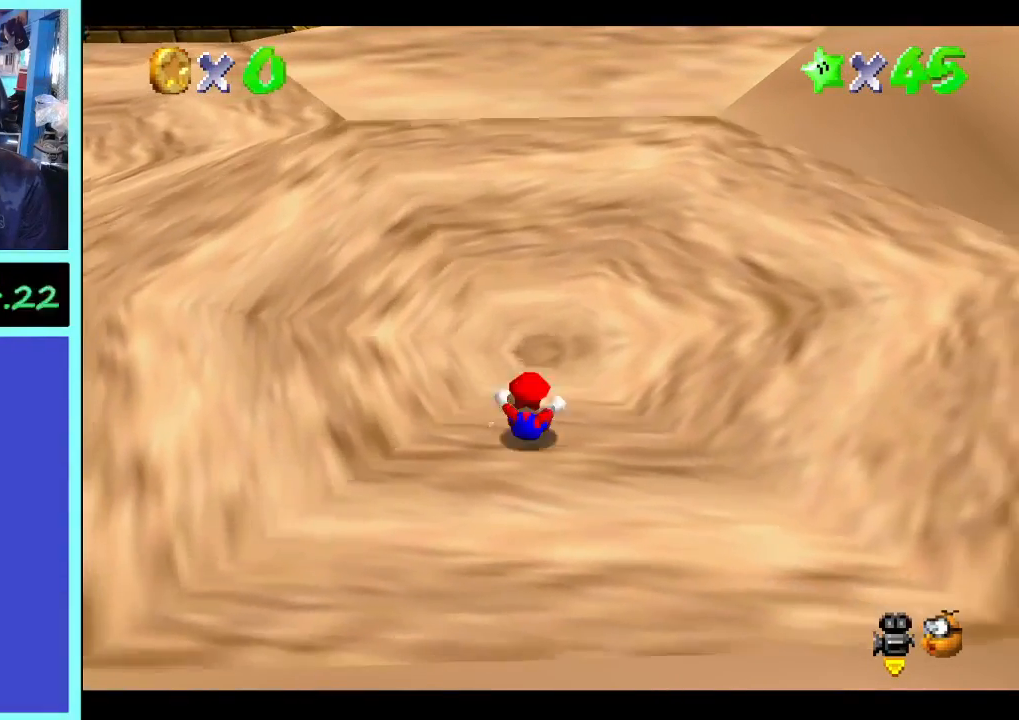
{"buttons": [], "left_stick": "up", "right_stick": "center", "events": []}
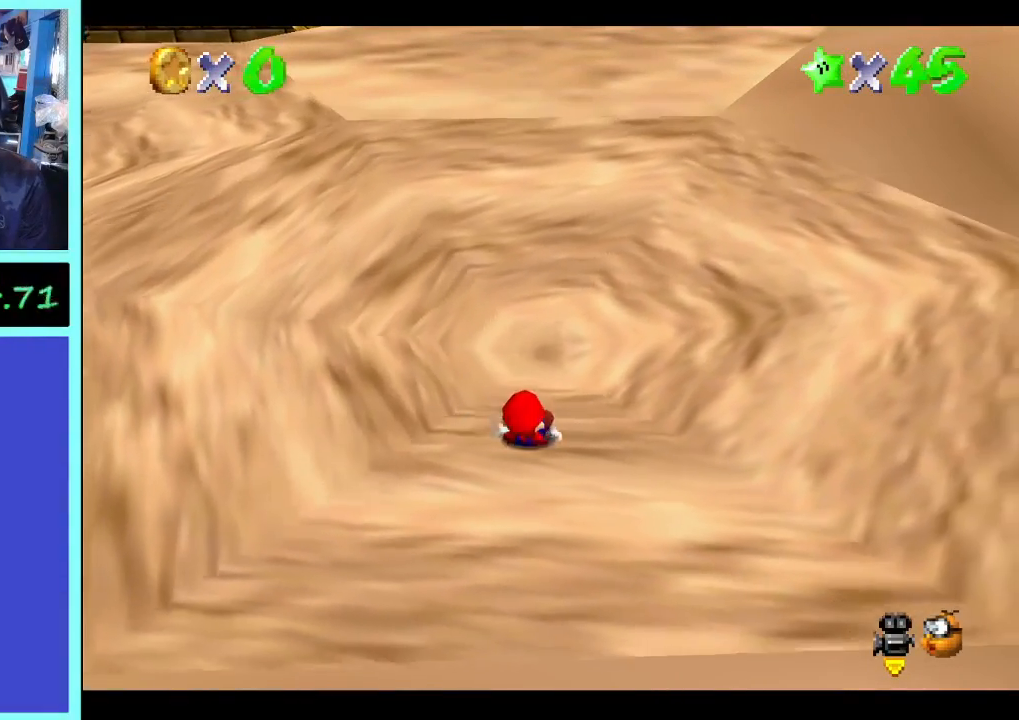
{"buttons": [], "left_stick": "center", "right_stick": "center", "events": [[267, "left_stick", "center"]]}
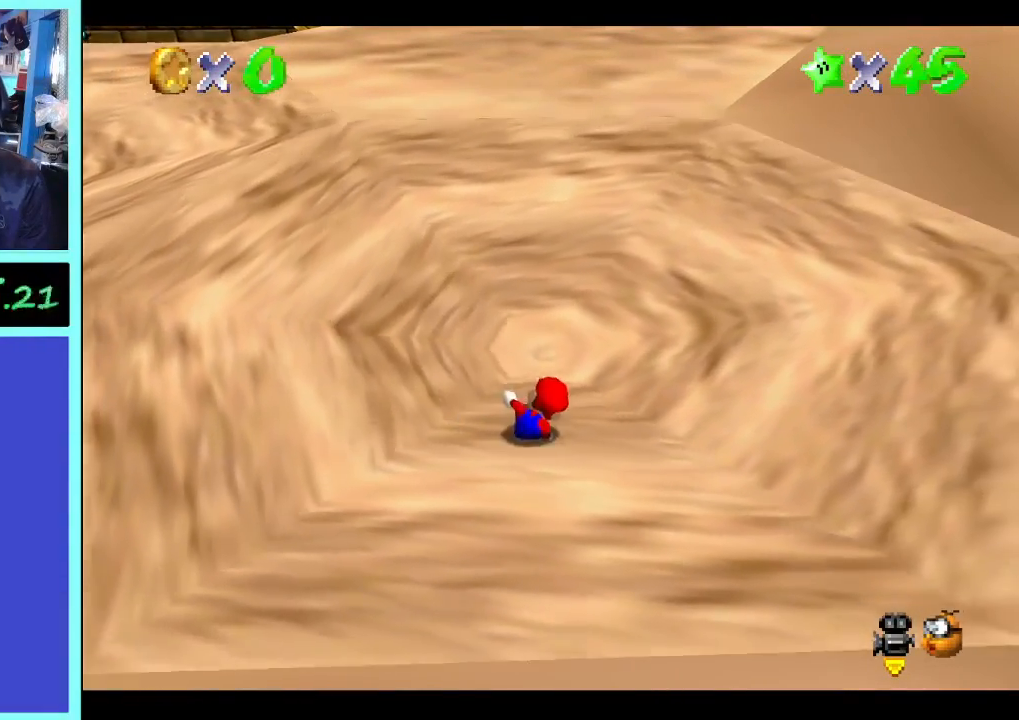
{"buttons": [], "left_stick": "center", "right_stick": "center", "events": []}
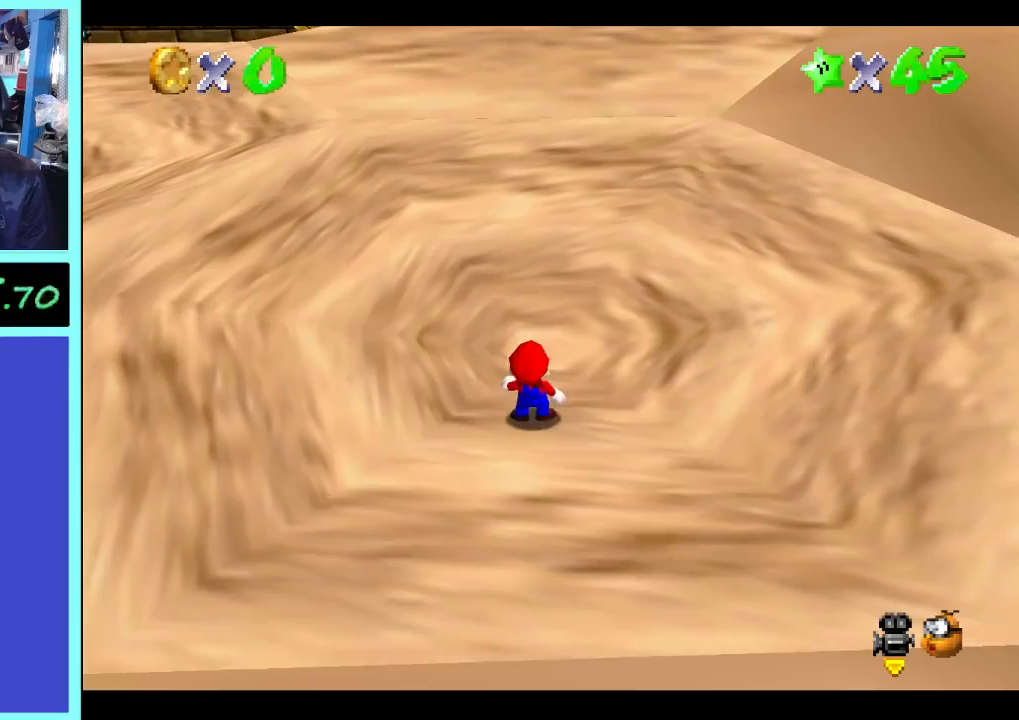
{"buttons": [], "left_stick": "center", "right_stick": "center", "events": []}
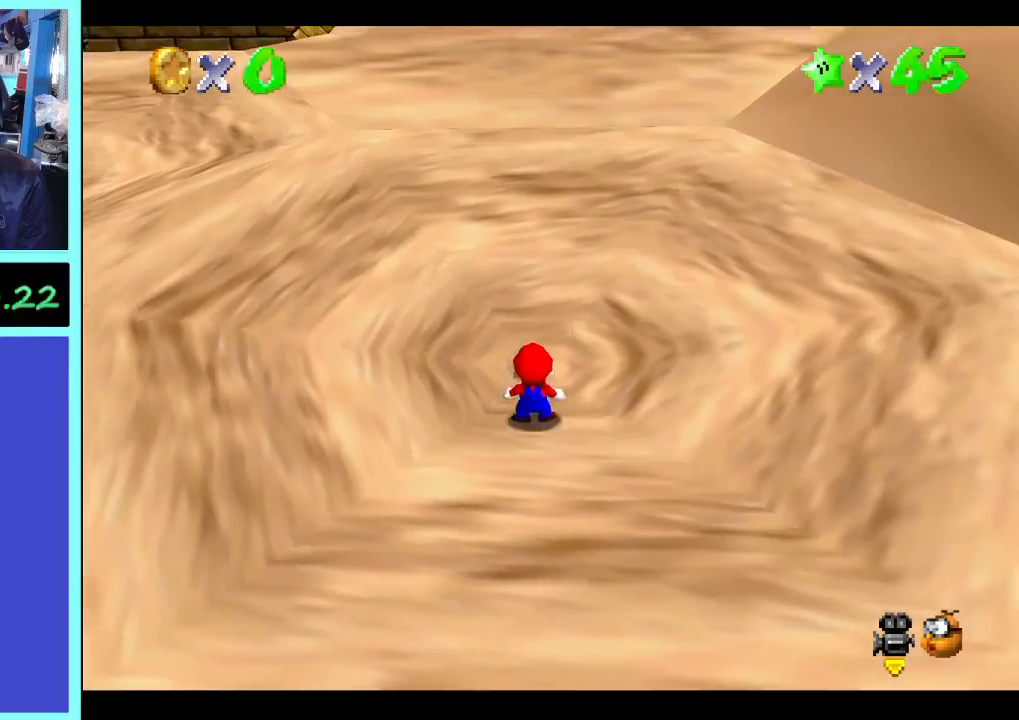
{"buttons": [], "left_stick": "center", "right_stick": "center", "events": []}
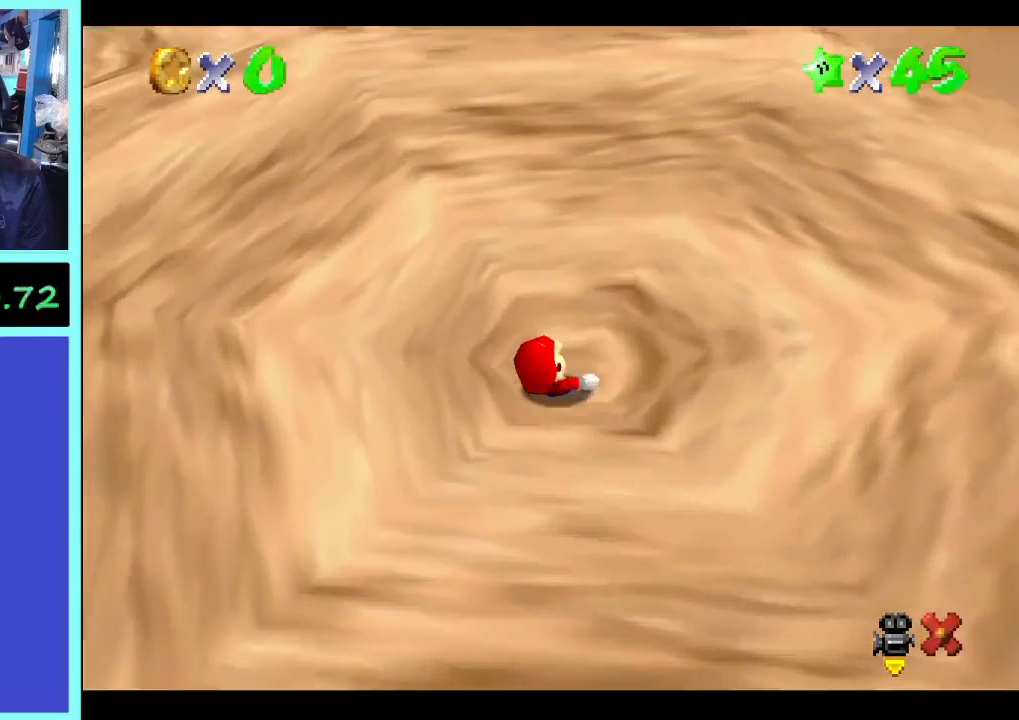
{"buttons": [], "left_stick": "center", "right_stick": "center", "events": []}
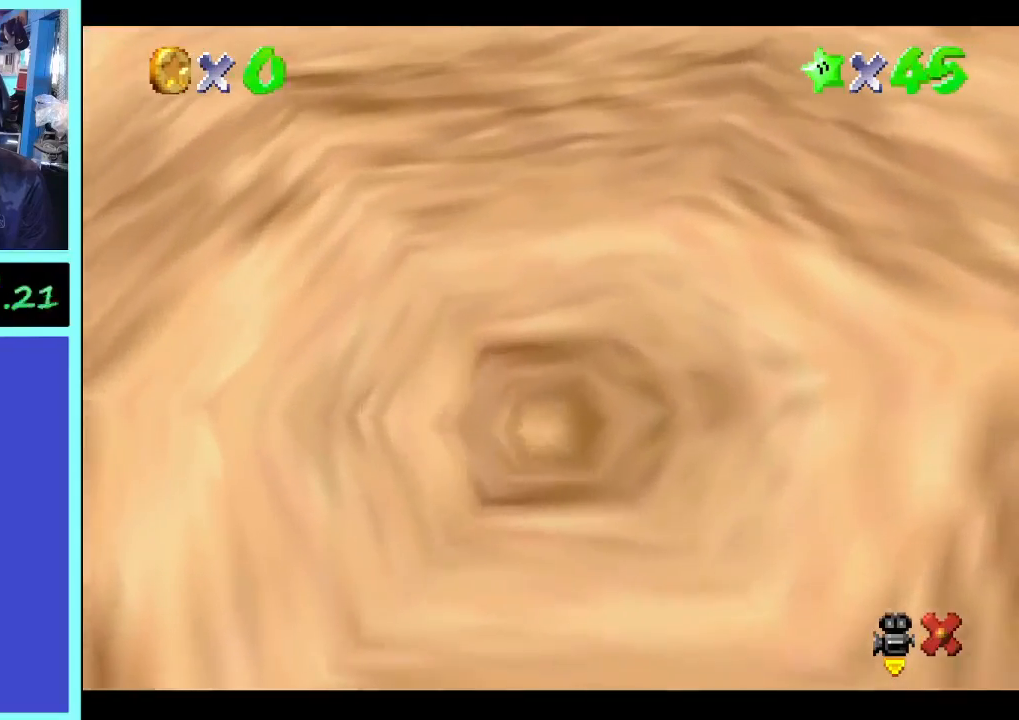
{"buttons": [], "left_stick": "center", "right_stick": "center", "events": []}
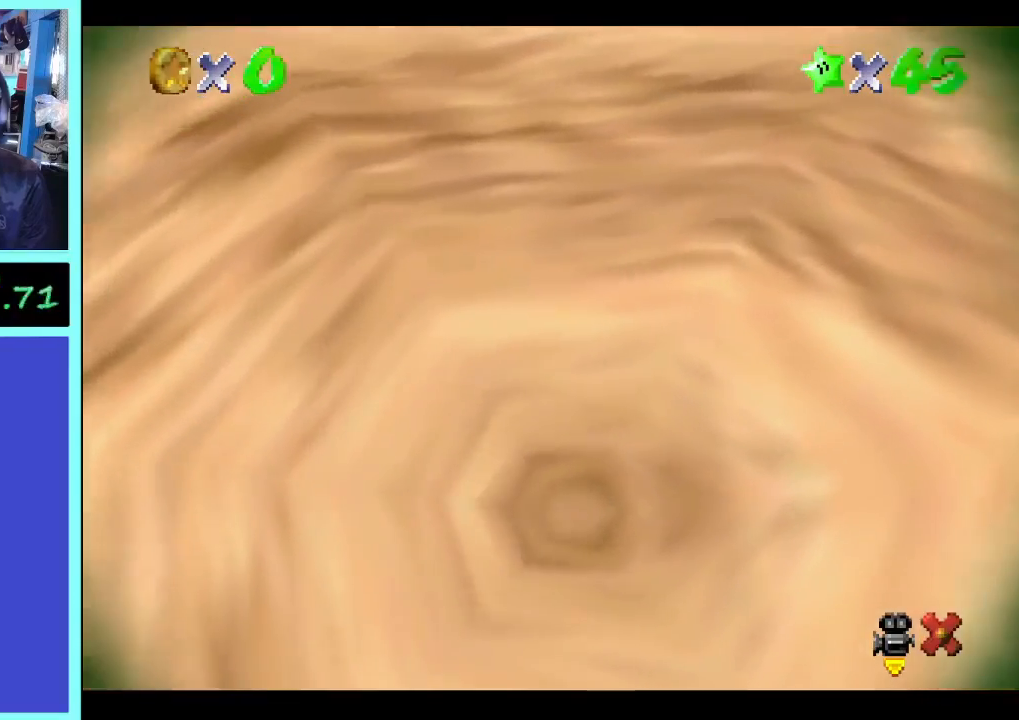
{"buttons": [], "left_stick": "center", "right_stick": "center", "events": []}
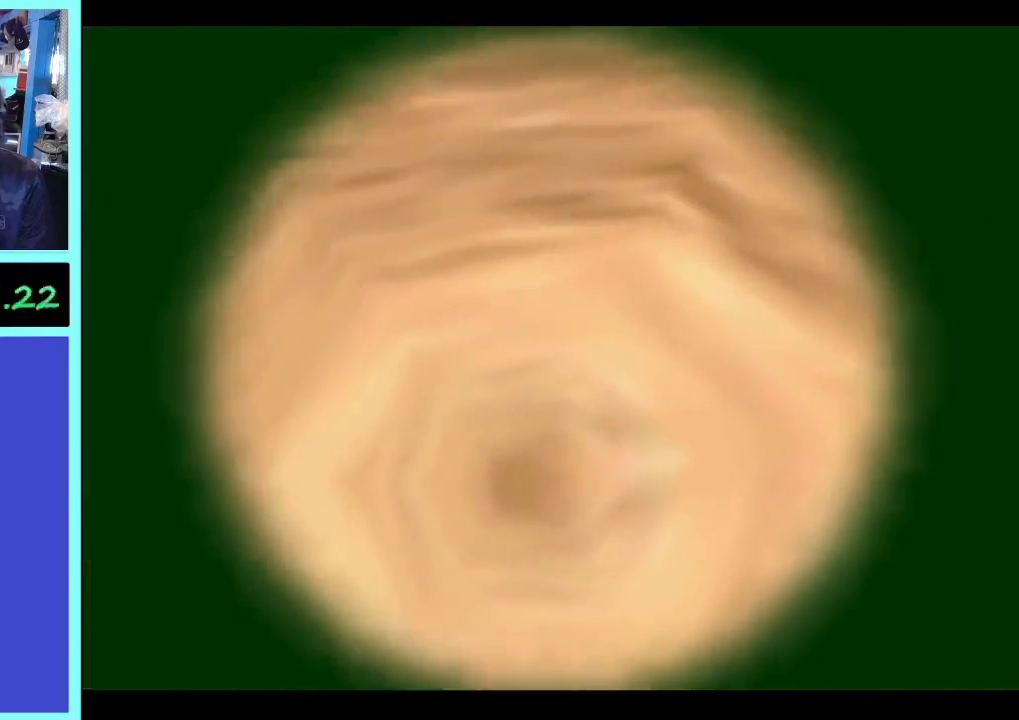
{"buttons": [], "left_stick": "center", "right_stick": "center", "events": []}
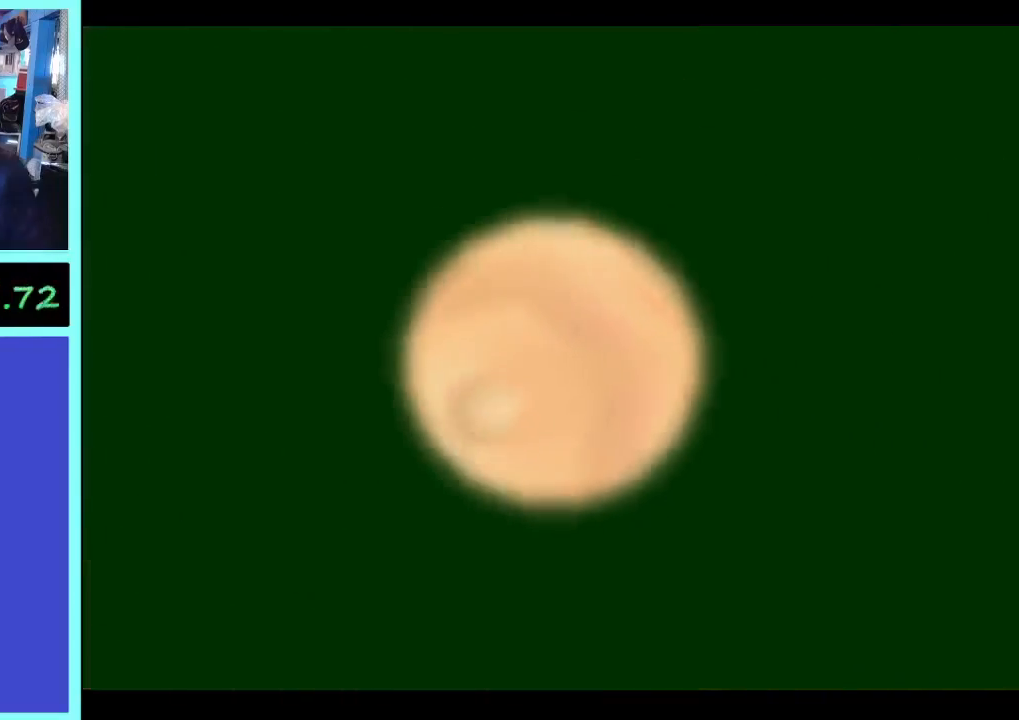
{"buttons": [], "left_stick": "center", "right_stick": "center", "events": []}
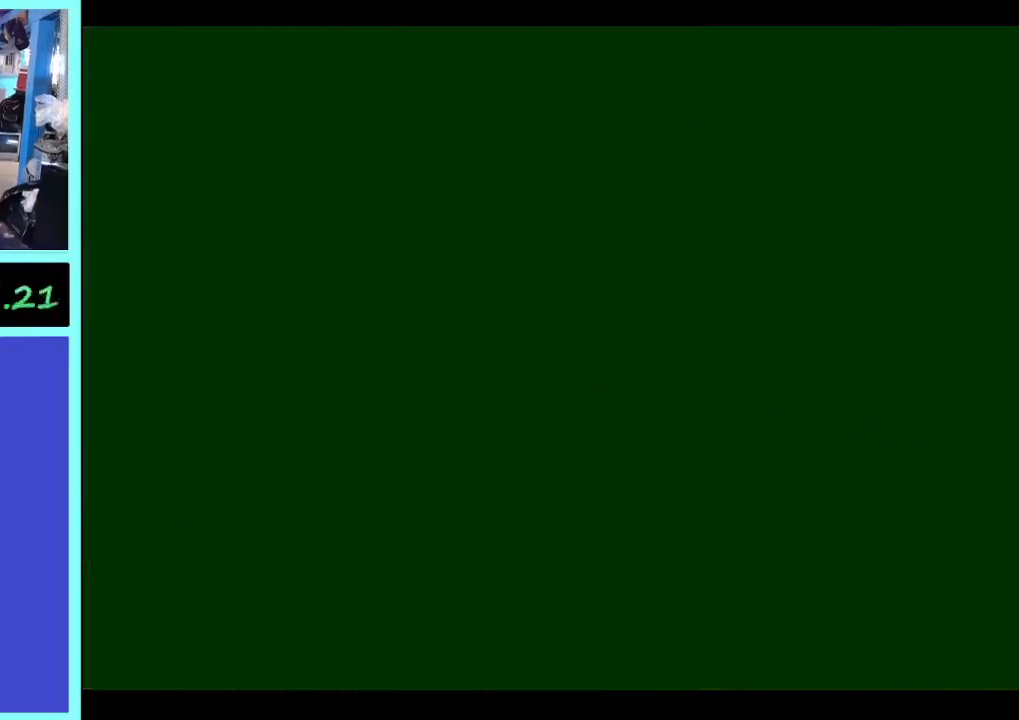
{"buttons": [], "left_stick": "center", "right_stick": "center", "events": []}
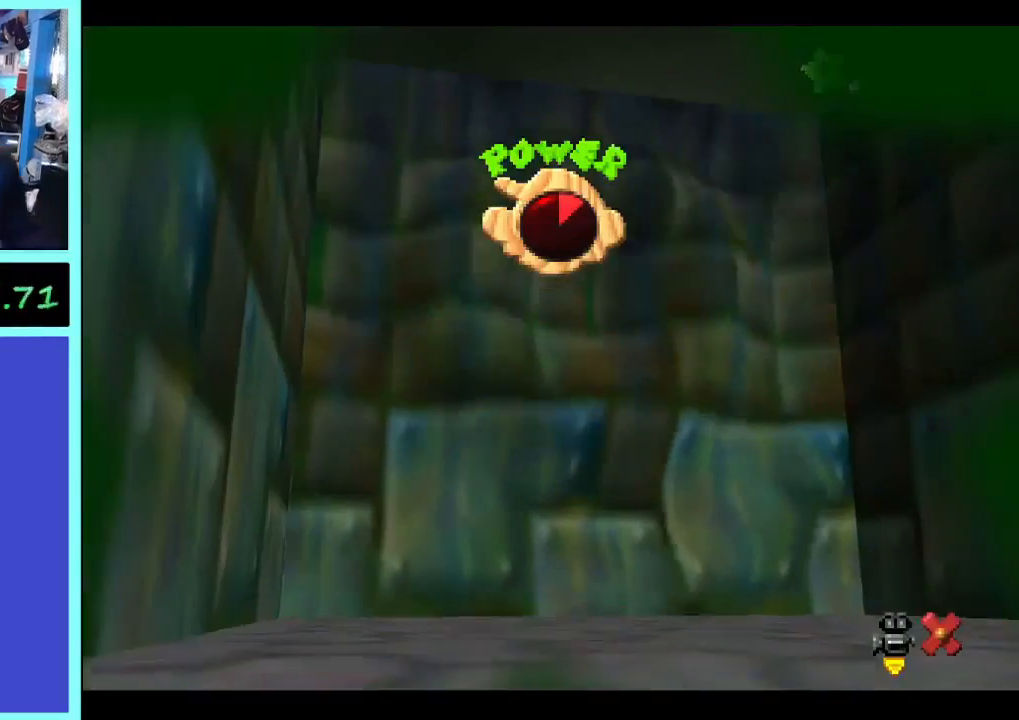
{"buttons": [], "left_stick": "center", "right_stick": "center", "events": []}
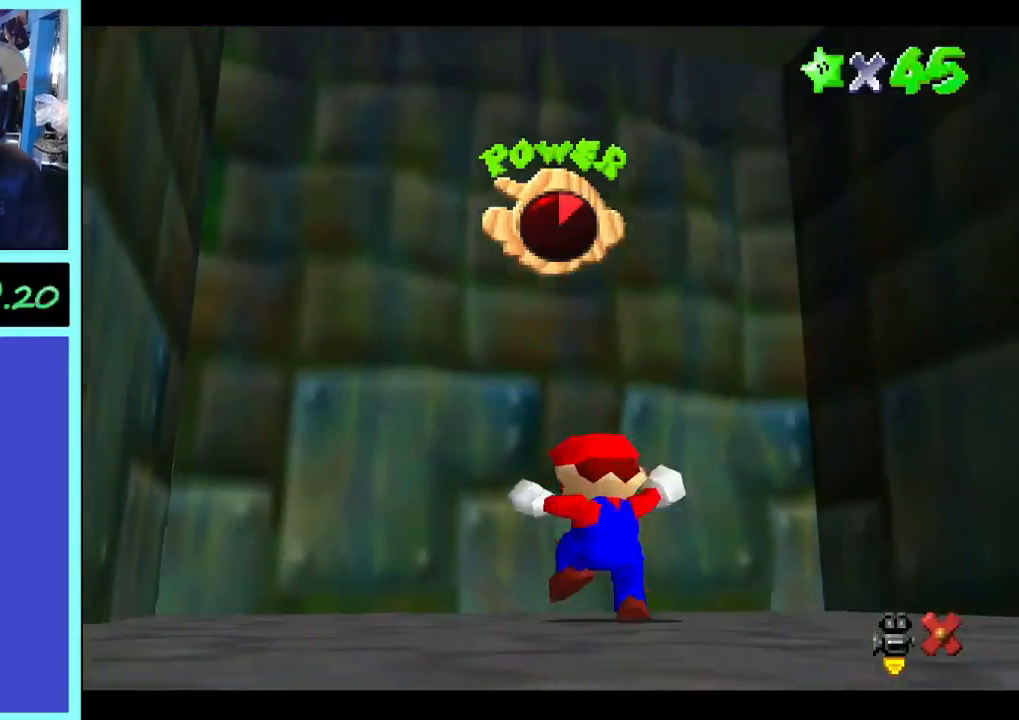
{"buttons": [], "left_stick": "center", "right_stick": "center", "events": [[67, "right_stick", "right"], [200, "right_stick", "center"]]}
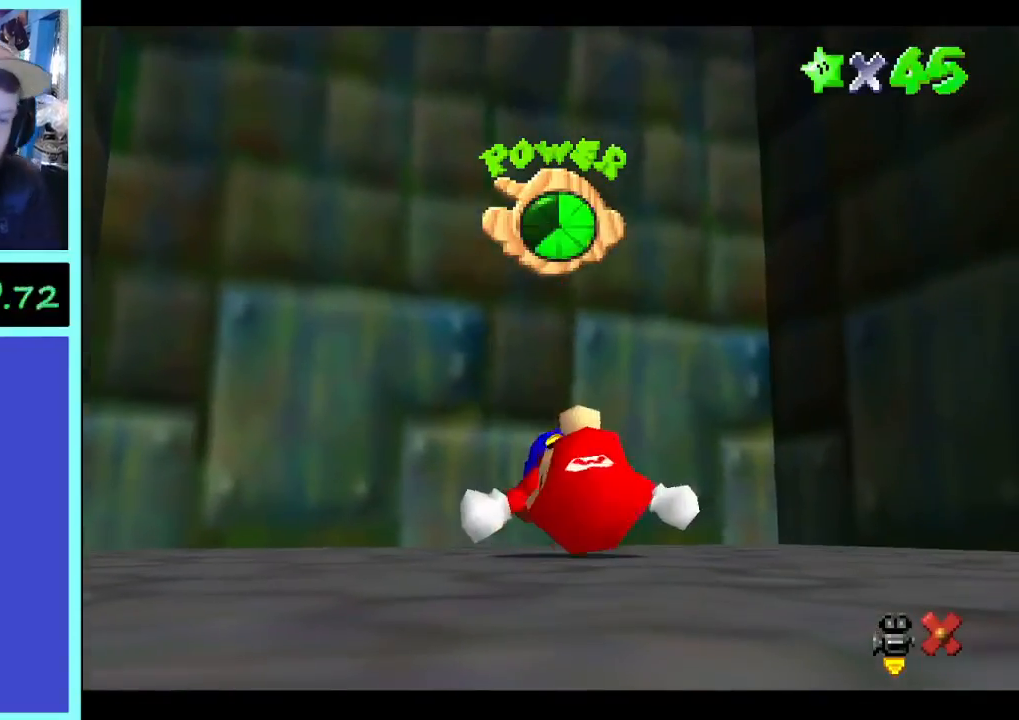
{"buttons": [], "left_stick": "center", "right_stick": "center", "events": []}
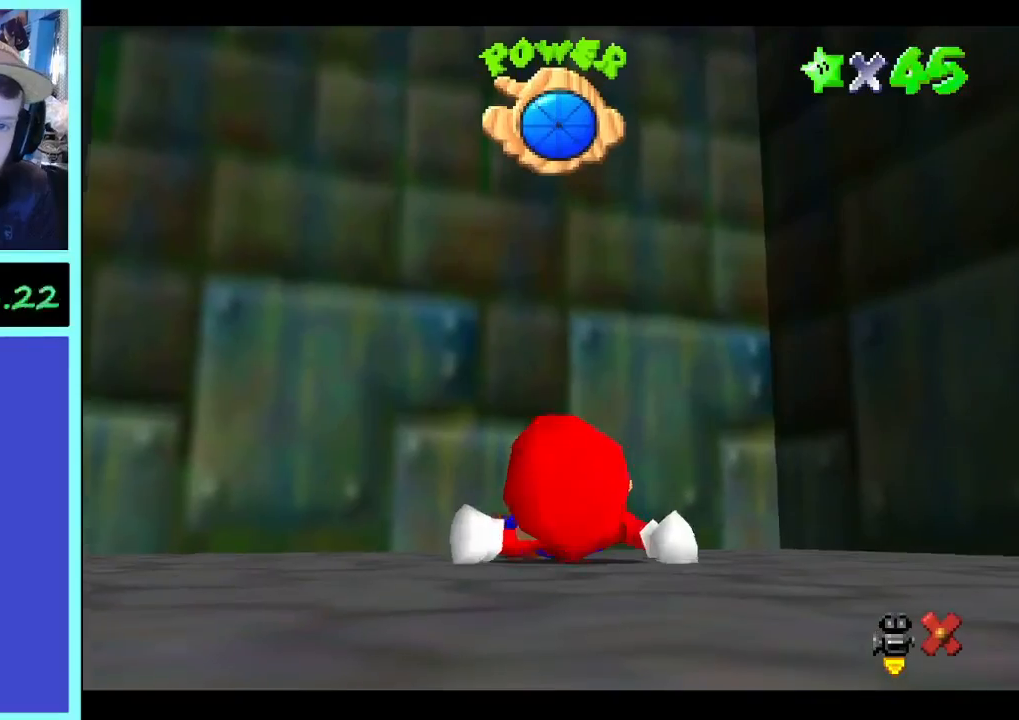
{"buttons": [], "left_stick": "down", "right_stick": "center", "events": [[167, "right_stick", "right"], [300, "left_stick", "down"], [333, "right_stick", "center"]]}
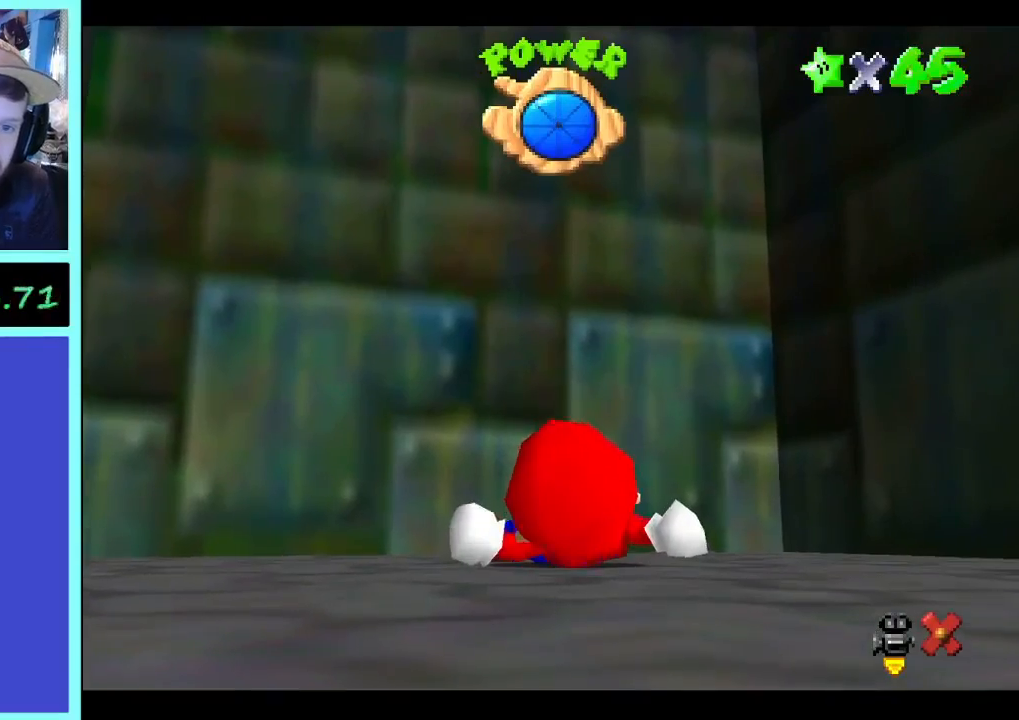
{"buttons": [], "left_stick": "center", "right_stick": "center", "events": [[167, "left_stick", "center"]]}
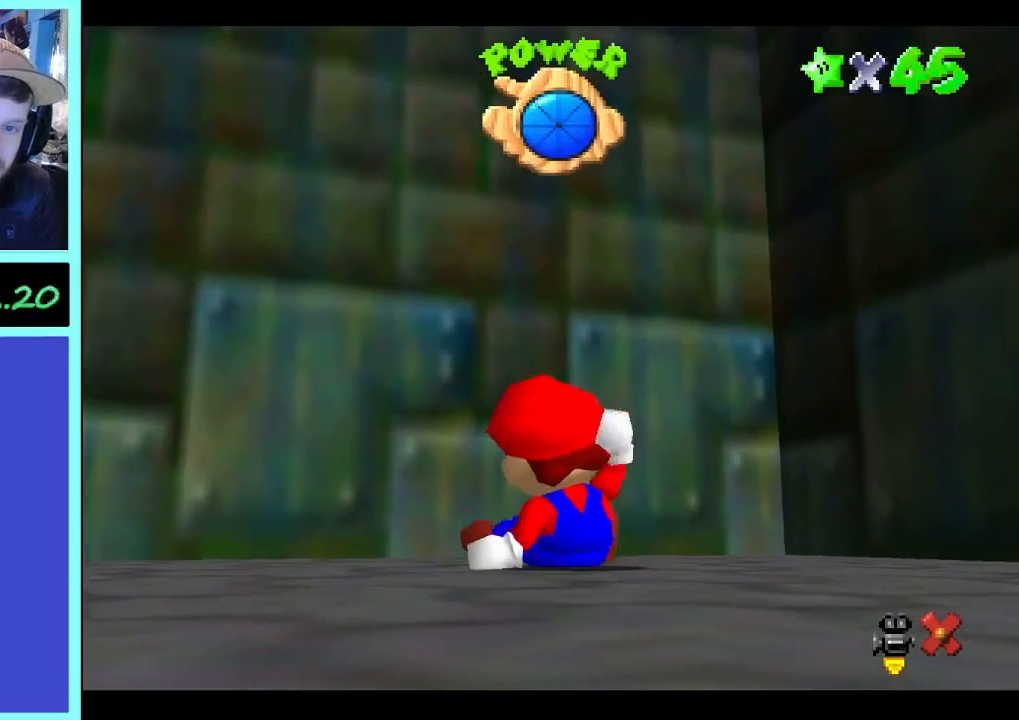
{"buttons": [], "left_stick": "down", "right_stick": "center", "events": [[433, "left_stick", "down"]]}
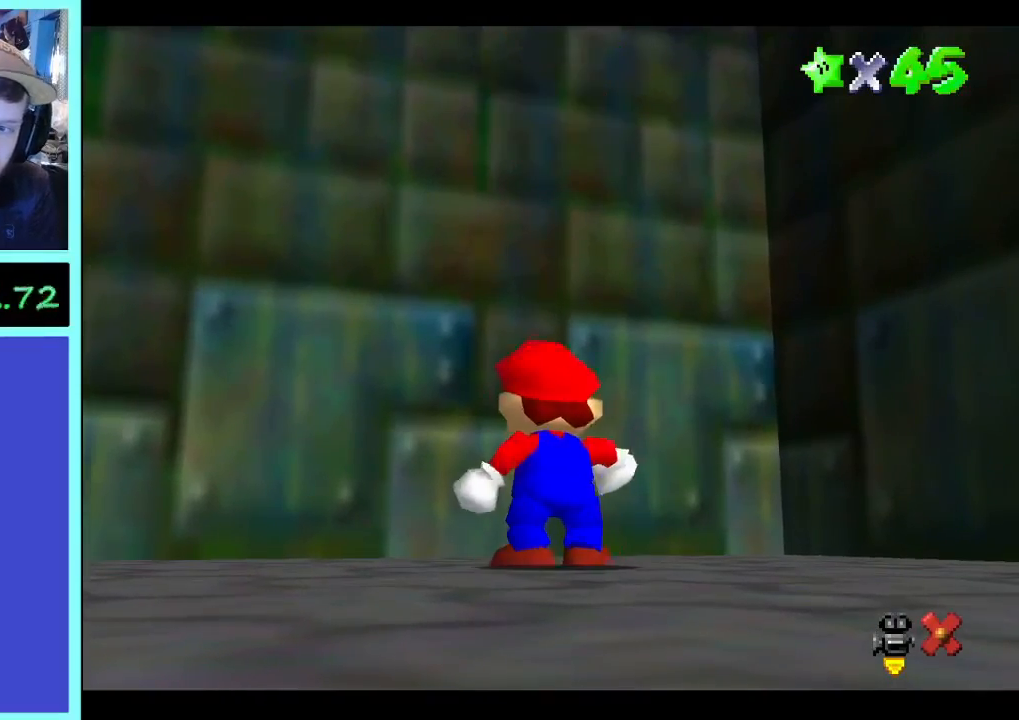
{"buttons": [], "left_stick": "down", "right_stick": "center", "events": []}
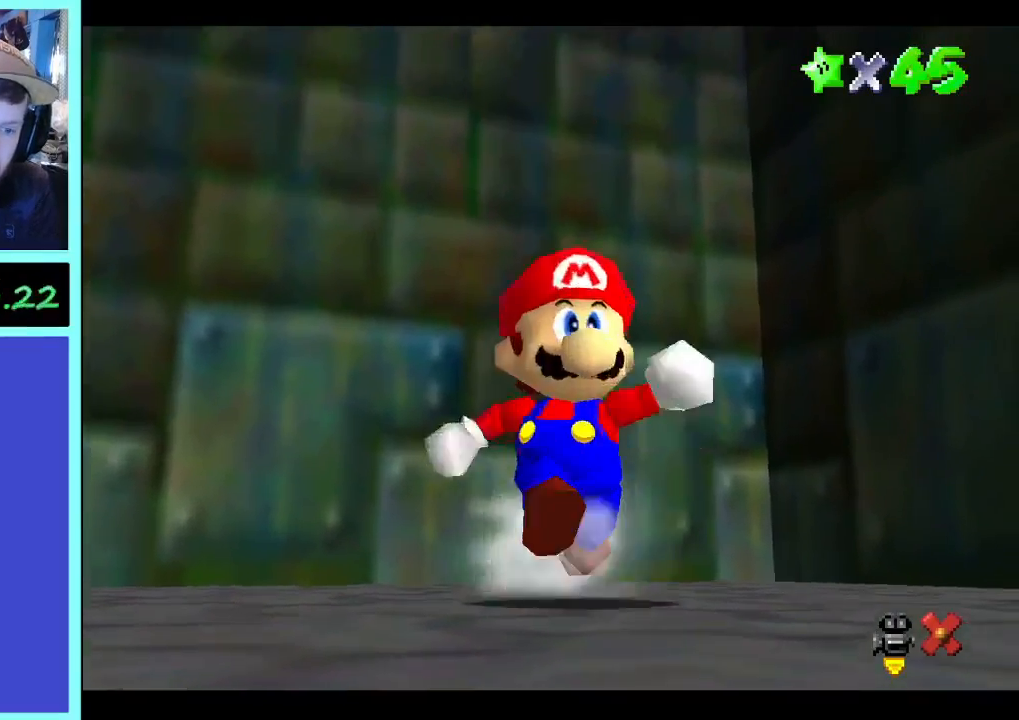
{"buttons": [], "left_stick": "up", "right_stick": "center", "events": [[167, "L2", "down"], [200, "left_stick", "down-right"], [233, "B", "down"], [333, "L2", "up"], [367, "B", "up"], [500, "left_stick", "up"]]}